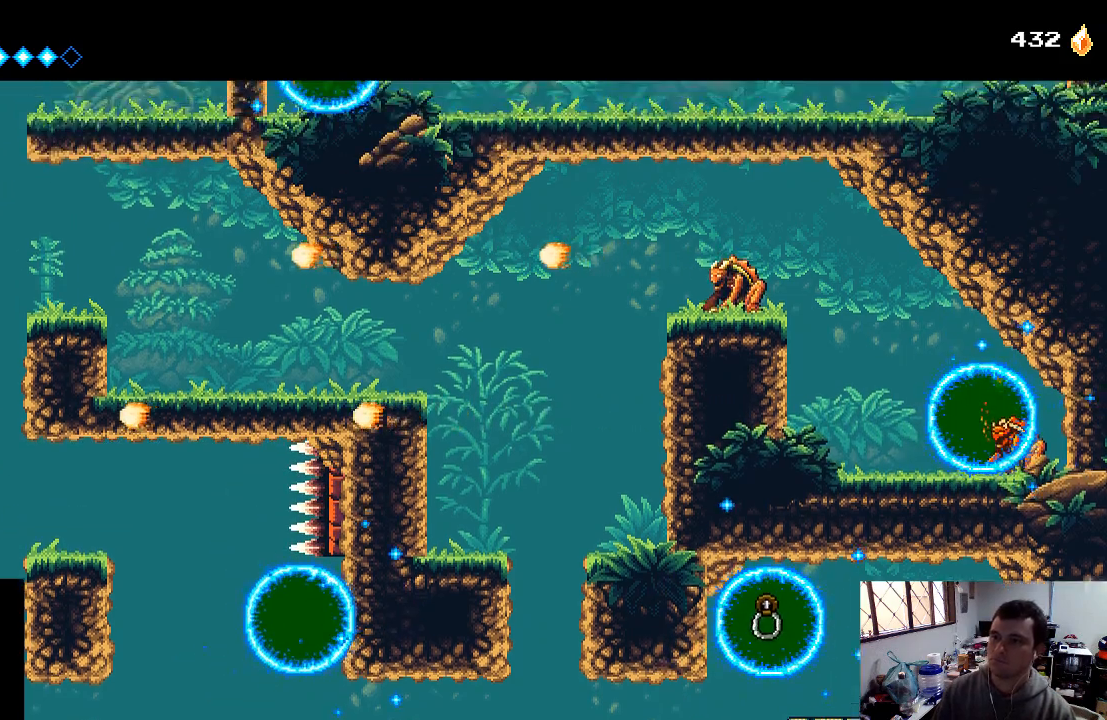
Gameplay with a controller (Xbox layout); each line is a JSON object with the inputs held at the frame after it. "events" lists button and stick changes between this image and that frame as [ms after this image, input, new state], when the widget could be followed in between. Not read: L3 R3.
{"buttons": ["DPAD_RIGHT"], "left_stick": "center", "right_stick": "center", "events": [[167, "A", "up"]]}
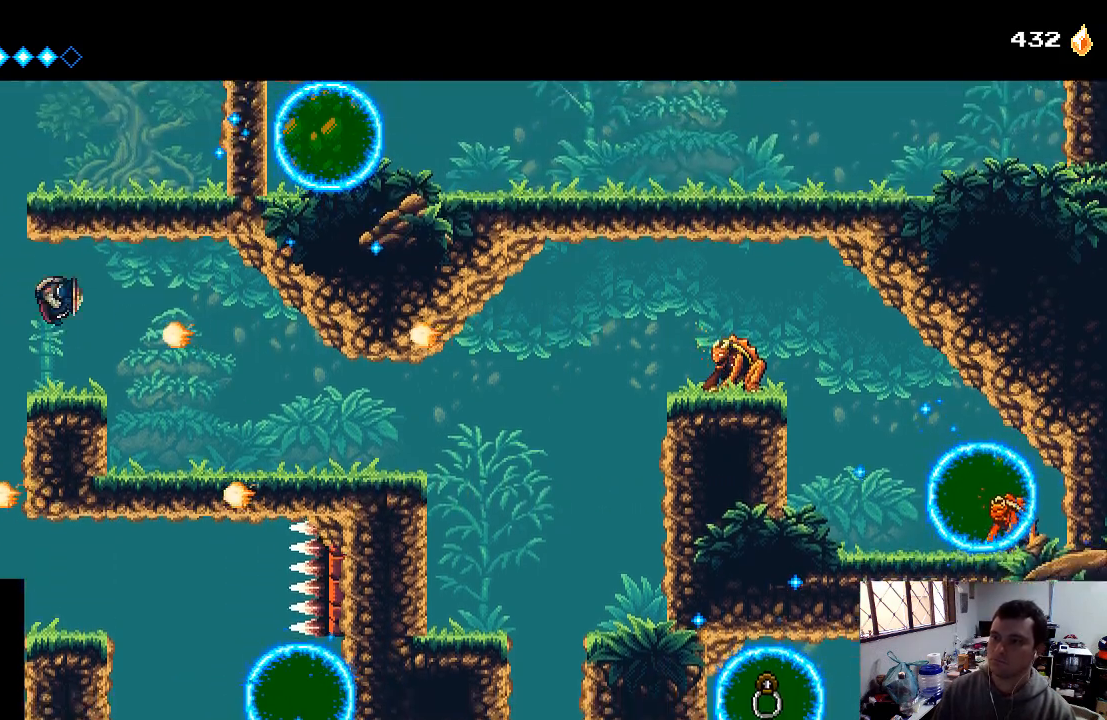
{"buttons": ["X", "DPAD_RIGHT"], "left_stick": "center", "right_stick": "center", "events": [[33, "X", "down"], [133, "X", "up"], [167, "X", "down"], [300, "X", "up"], [467, "X", "down"]]}
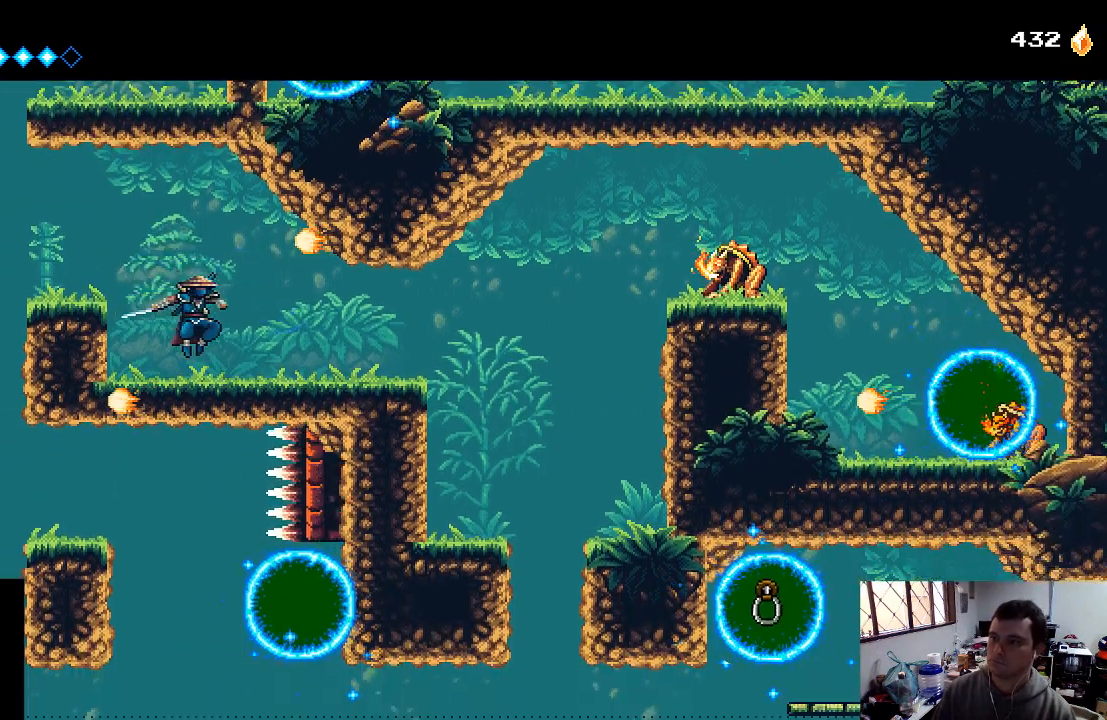
{"buttons": ["DPAD_RIGHT"], "left_stick": "center", "right_stick": "center", "events": [[67, "X", "up"], [100, "X", "down"], [233, "X", "up"]]}
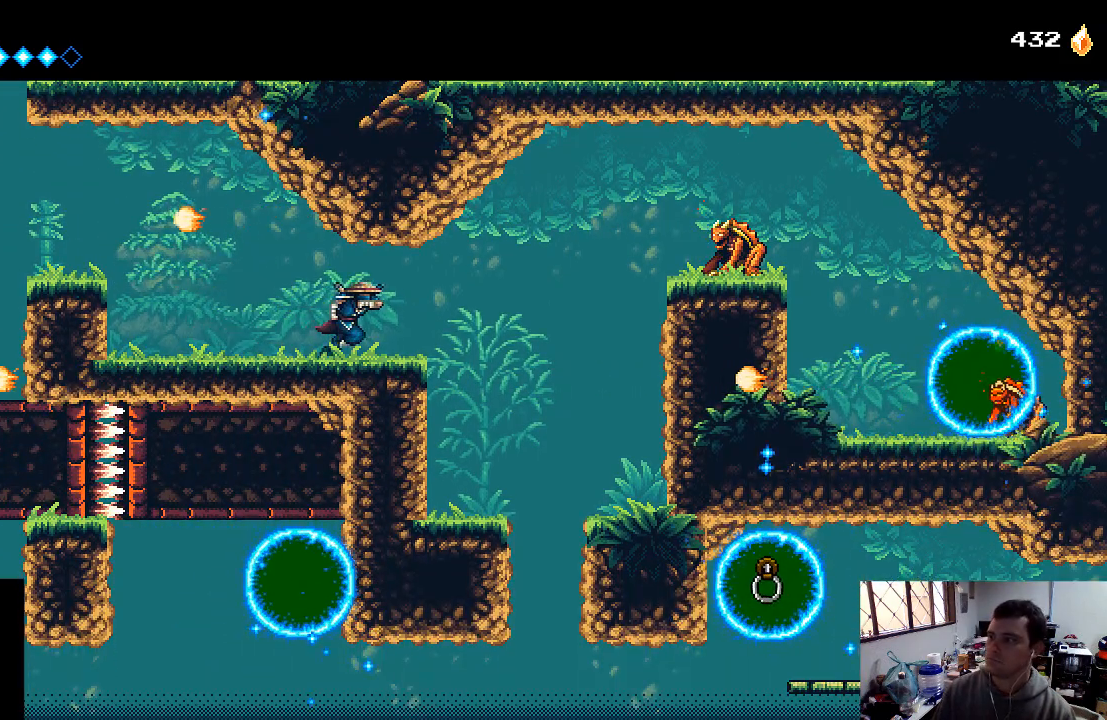
{"buttons": ["A", "DPAD_RIGHT"], "left_stick": "center", "right_stick": "center", "events": [[300, "A", "down"]]}
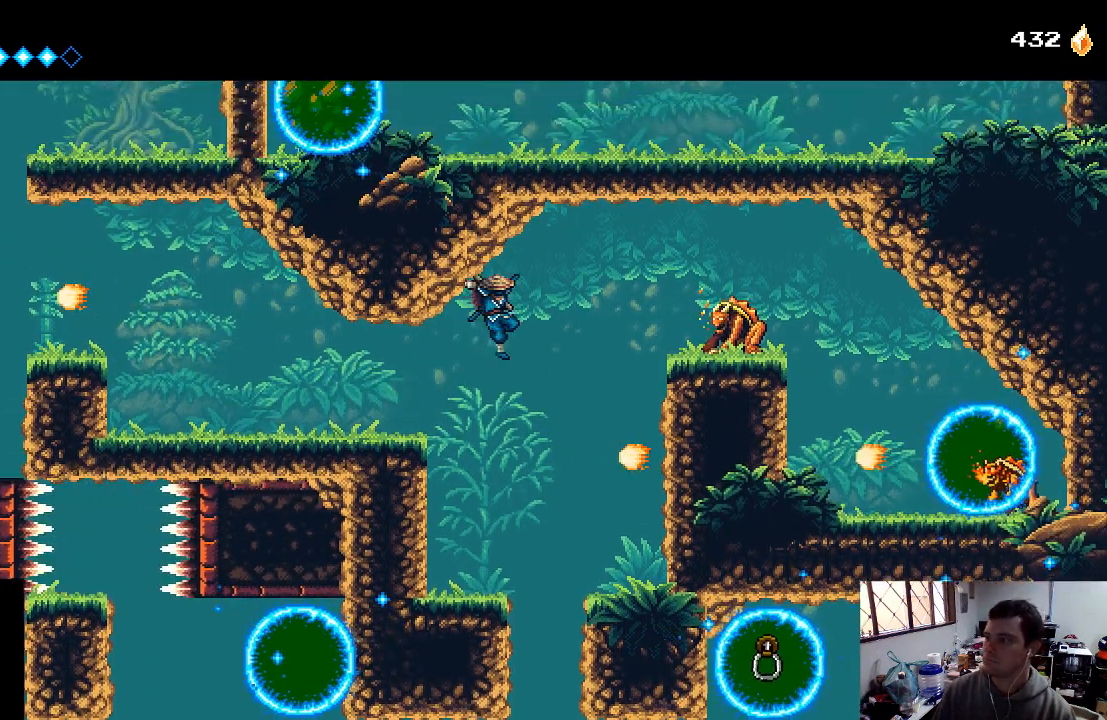
{"buttons": ["A", "X", "DPAD_RIGHT"], "left_stick": "center", "right_stick": "center", "events": [[67, "A", "up"], [200, "A", "down"], [200, "X", "down"], [300, "A", "up"], [367, "X", "up"], [433, "A", "down"], [500, "X", "down"]]}
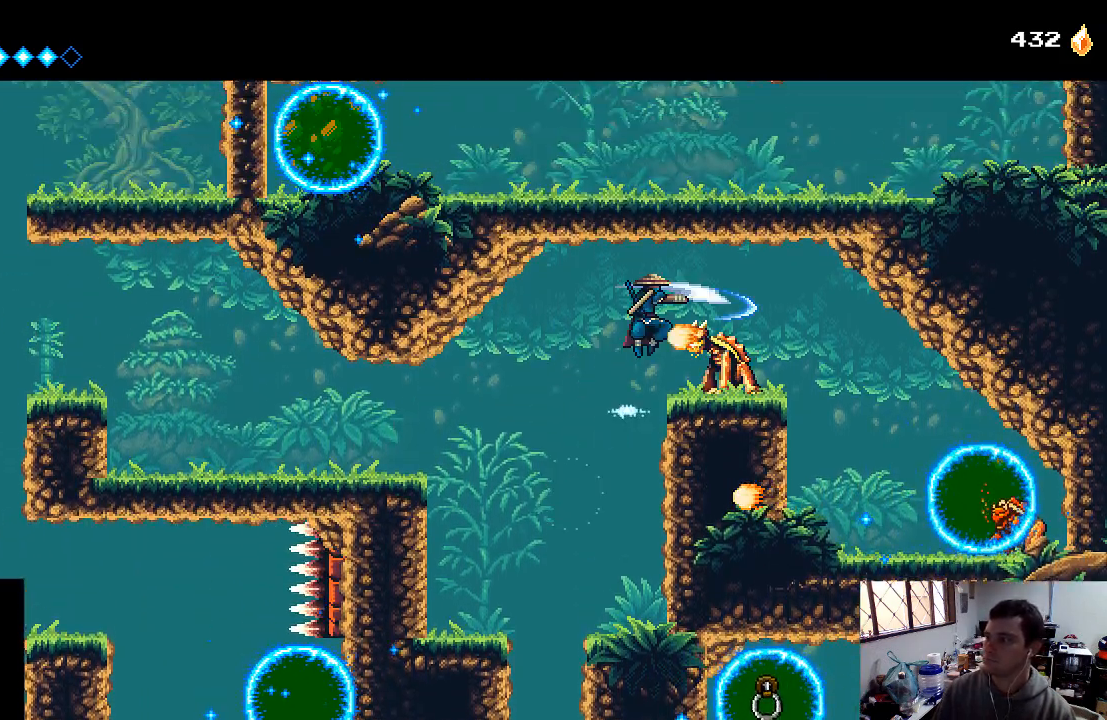
{"buttons": ["X", "DPAD_RIGHT"], "left_stick": "center", "right_stick": "center", "events": [[133, "A", "up"], [200, "A", "down"], [267, "A", "up"], [267, "X", "up"], [333, "X", "down"]]}
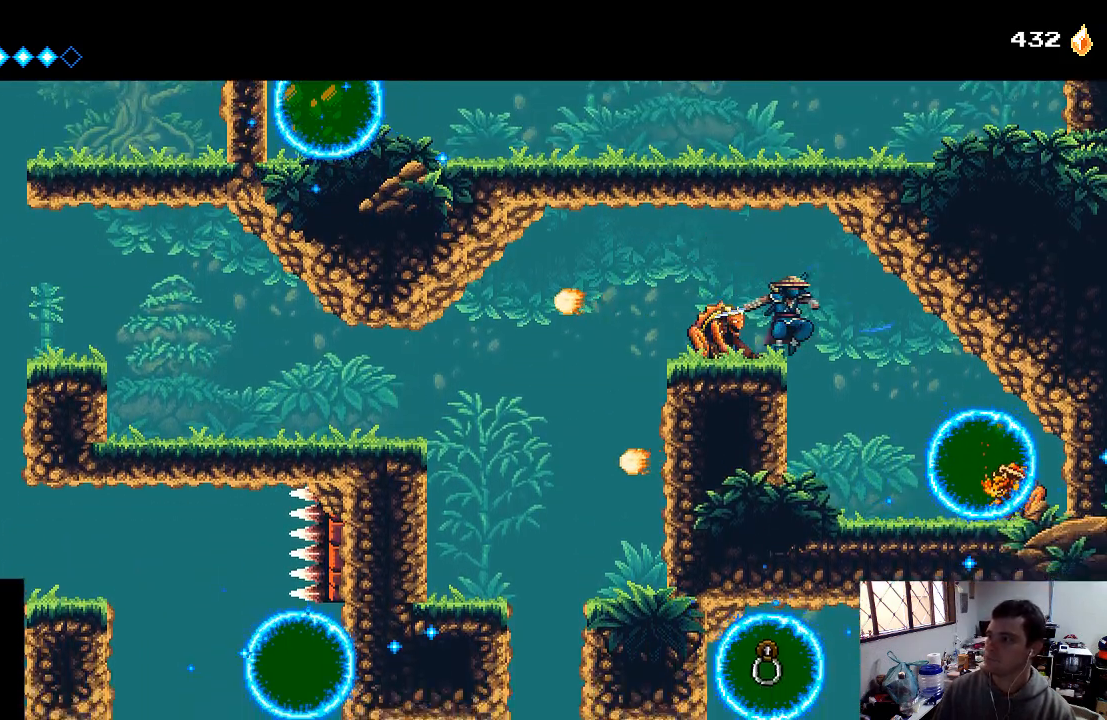
{"buttons": [], "left_stick": "center", "right_stick": "center", "events": [[33, "A", "down"], [33, "DPAD_RIGHT", "up"], [67, "A", "up"], [100, "X", "up"], [133, "X", "down"], [167, "DPAD_LEFT", "down"], [400, "DPAD_LEFT", "up"], [400, "X", "up"]]}
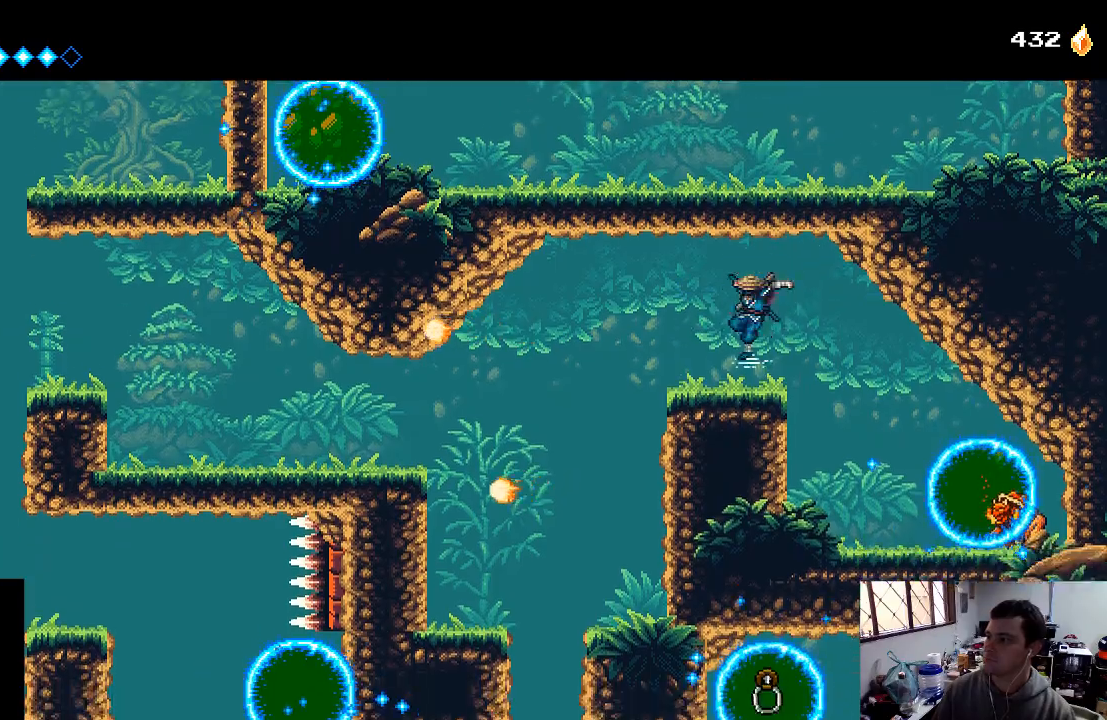
{"buttons": [], "left_stick": "center", "right_stick": "center", "events": [[33, "DPAD_RIGHT", "down"], [467, "DPAD_RIGHT", "up"]]}
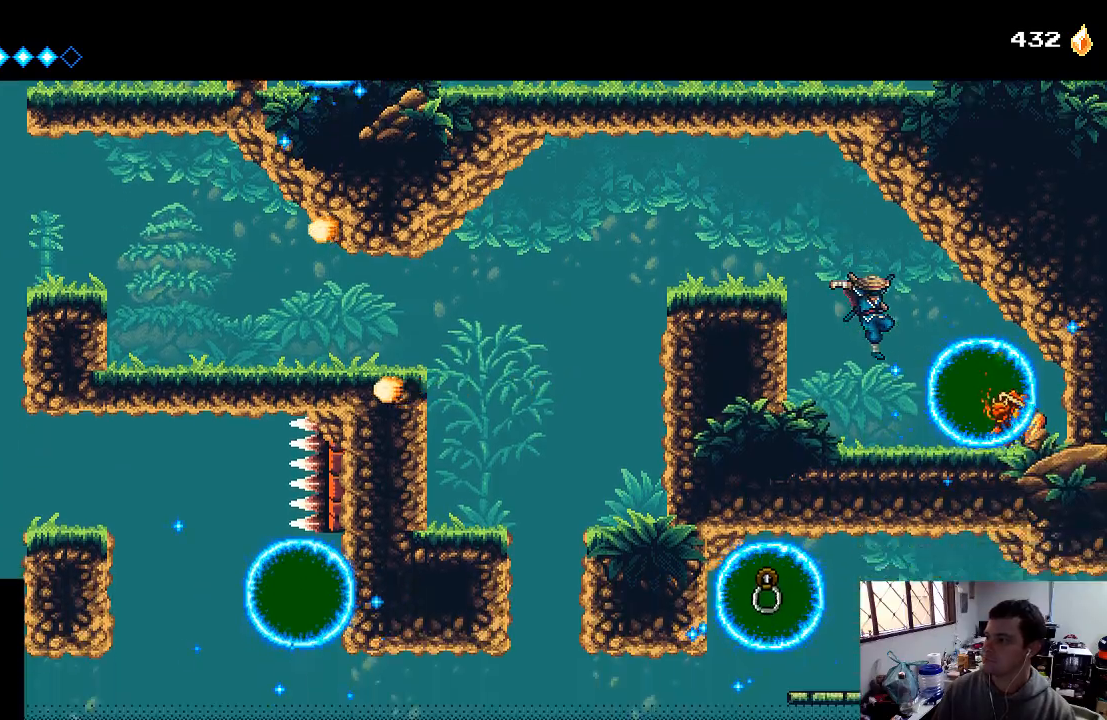
{"buttons": ["X"], "left_stick": "center", "right_stick": "center", "events": [[133, "X", "down"], [233, "X", "up"], [267, "X", "down"], [367, "DPAD_RIGHT", "down"], [367, "X", "up"], [433, "X", "down"], [500, "DPAD_RIGHT", "up"]]}
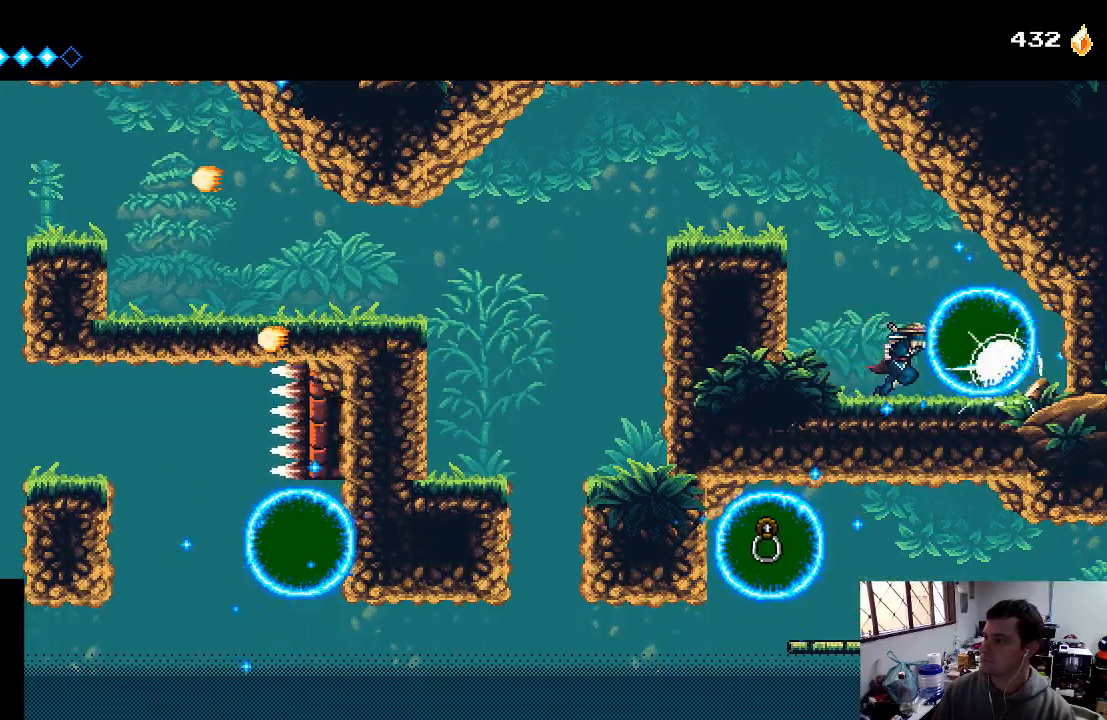
{"buttons": ["X"], "left_stick": "center", "right_stick": "center", "events": [[33, "X", "up"], [133, "X", "down"], [200, "X", "up"], [267, "X", "down"], [367, "X", "up"], [467, "X", "down"]]}
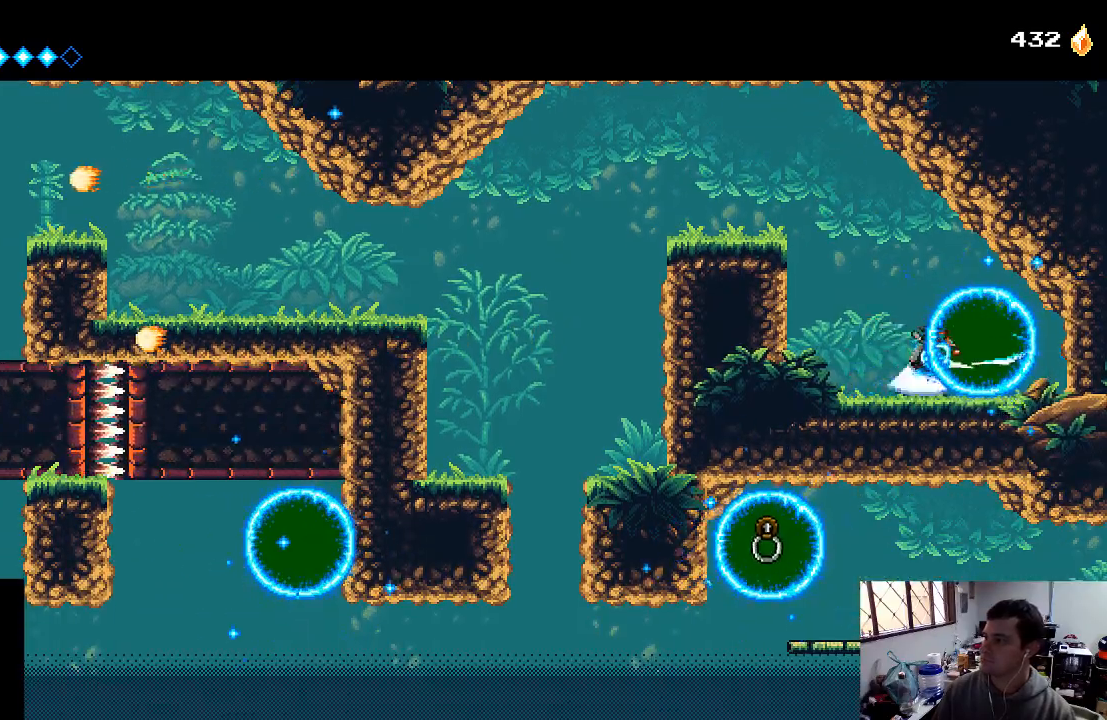
{"buttons": [], "left_stick": "center", "right_stick": "center", "events": [[133, "X", "up"]]}
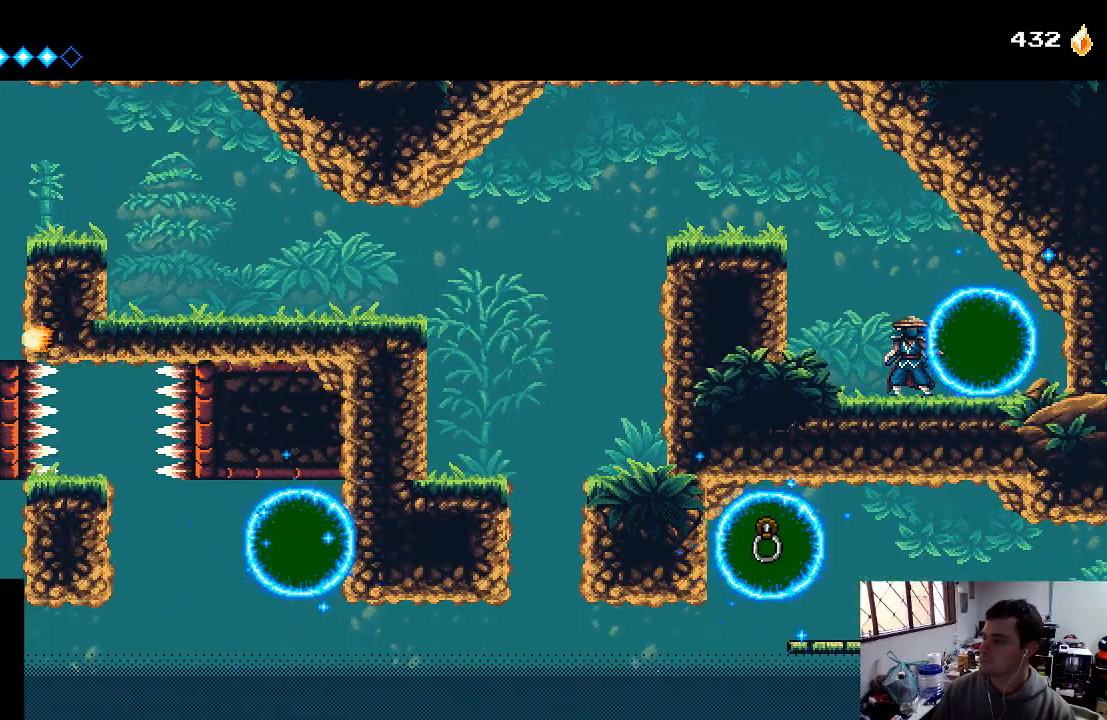
{"buttons": ["DPAD_RIGHT"], "left_stick": "center", "right_stick": "center", "events": [[400, "DPAD_RIGHT", "down"]]}
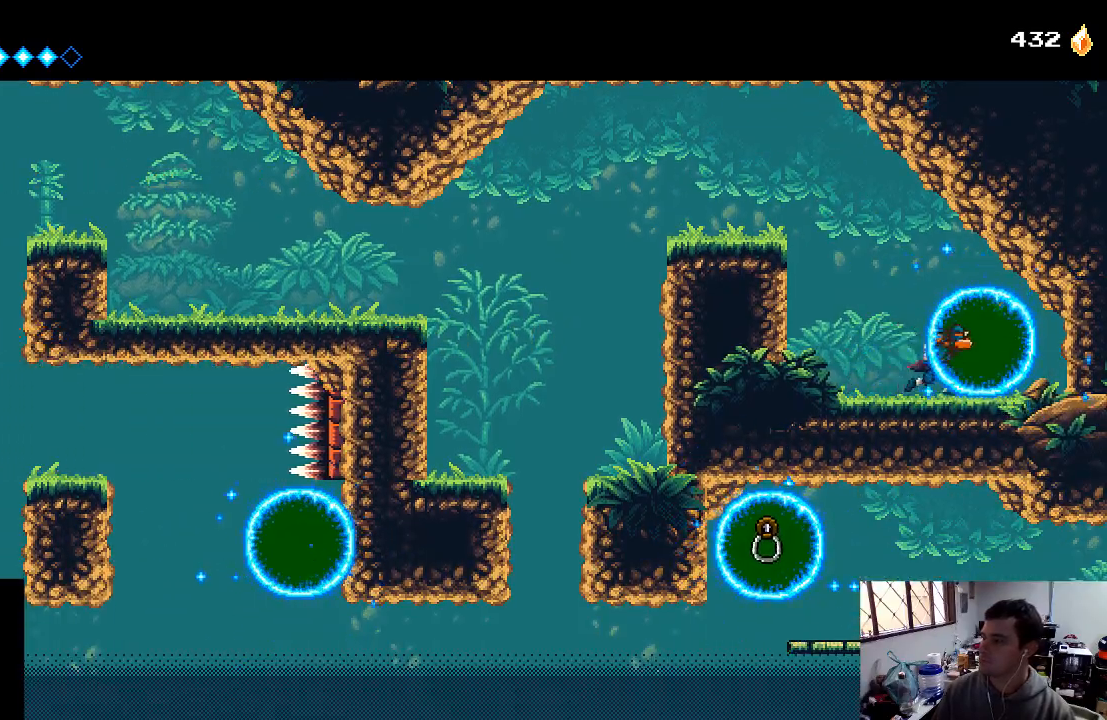
{"buttons": ["DPAD_LEFT"], "left_stick": "center", "right_stick": "center", "events": [[167, "DPAD_RIGHT", "up"], [400, "DPAD_LEFT", "down"]]}
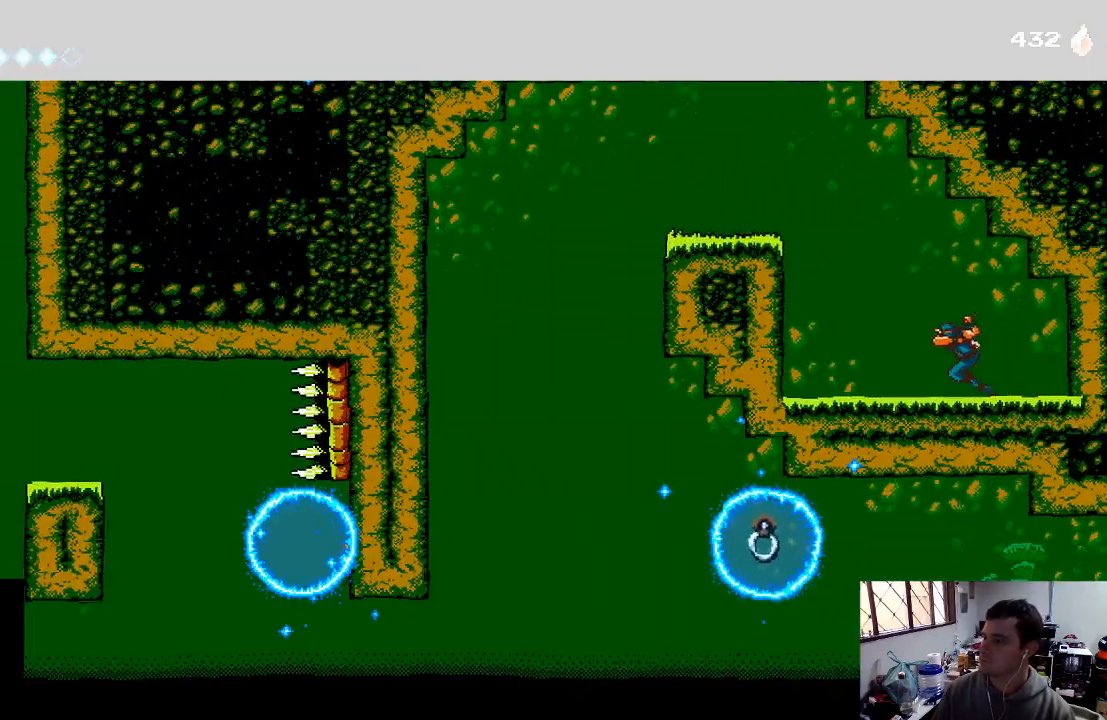
{"buttons": ["A", "DPAD_LEFT"], "left_stick": "center", "right_stick": "center", "events": [[367, "A", "down"]]}
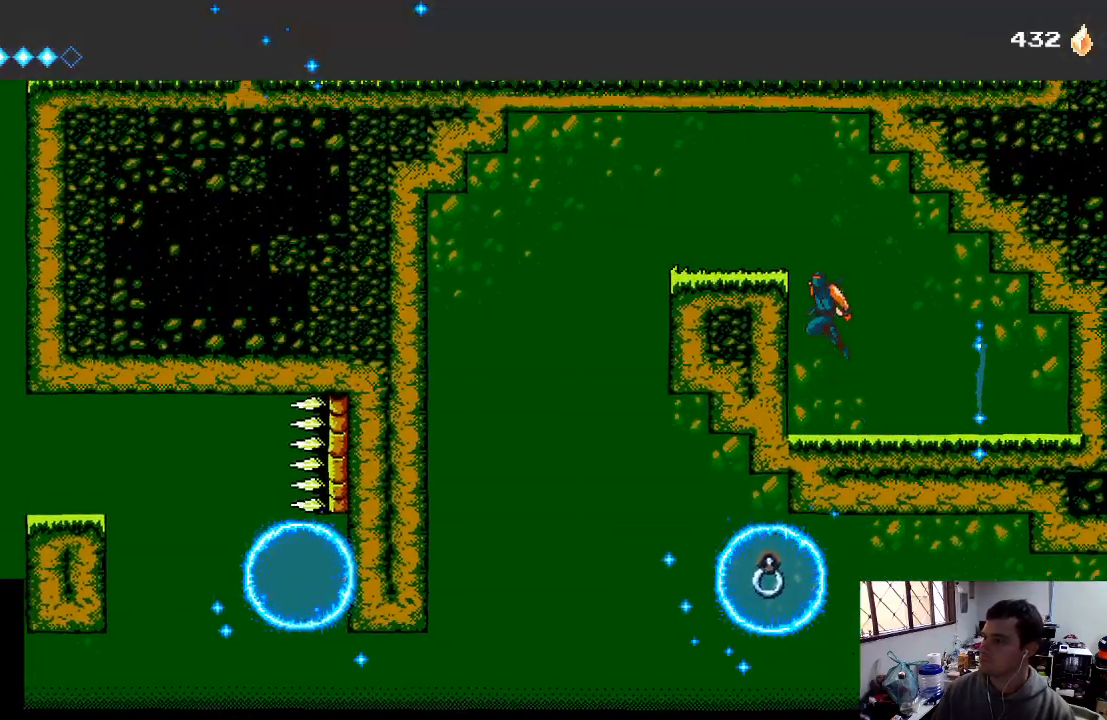
{"buttons": ["A"], "left_stick": "center", "right_stick": "center", "events": [[300, "A", "up"], [467, "DPAD_LEFT", "up"], [500, "A", "down"]]}
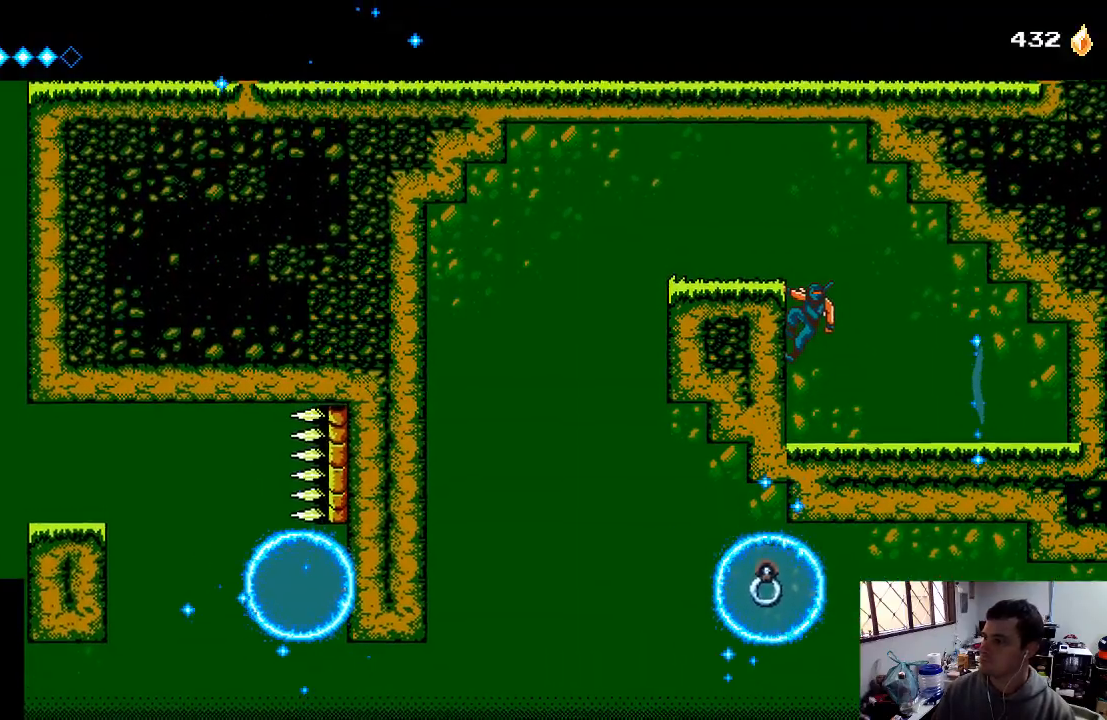
{"buttons": [], "left_stick": "center", "right_stick": "center", "events": [[67, "DPAD_LEFT", "down"], [167, "A", "up"], [433, "DPAD_LEFT", "up"]]}
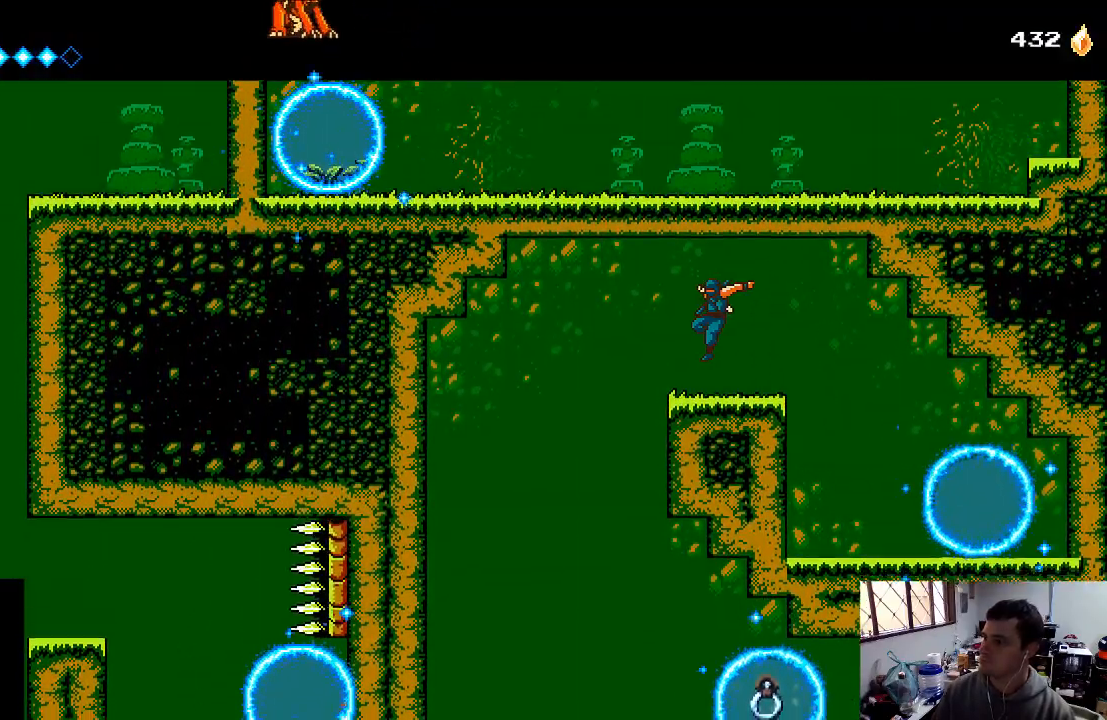
{"buttons": ["DPAD_LEFT"], "left_stick": "center", "right_stick": "center", "events": [[200, "DPAD_LEFT", "down"], [333, "A", "down"], [500, "A", "up"]]}
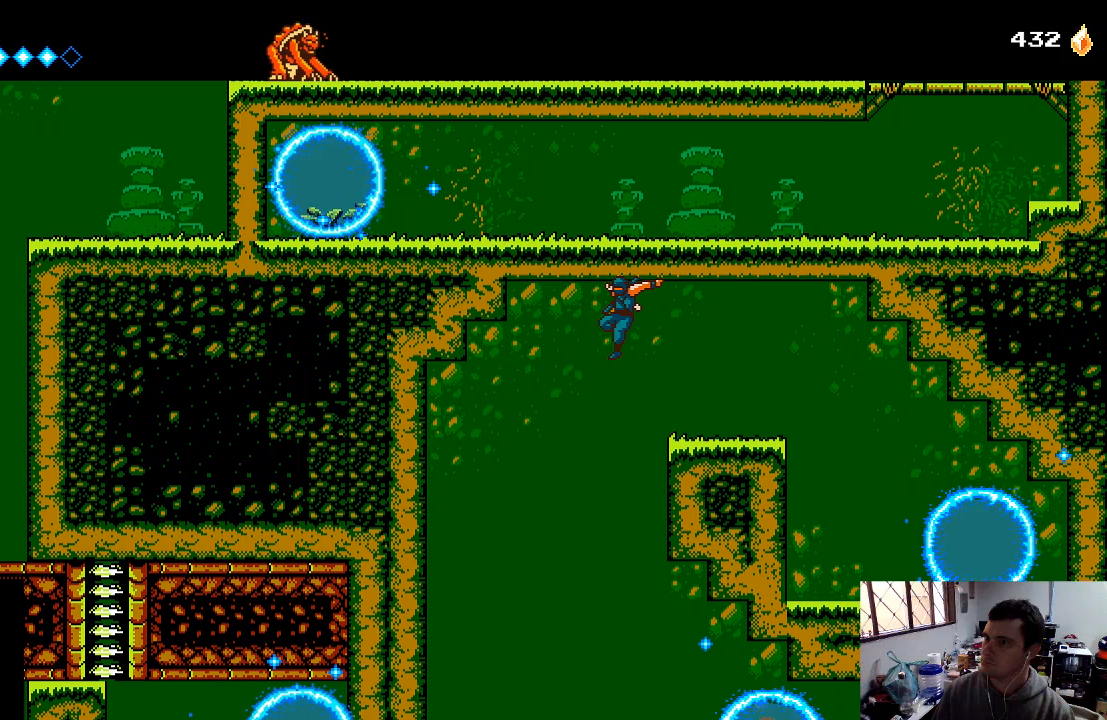
{"buttons": ["B", "DPAD_LEFT"], "left_stick": "center", "right_stick": "center", "events": [[467, "B", "down"]]}
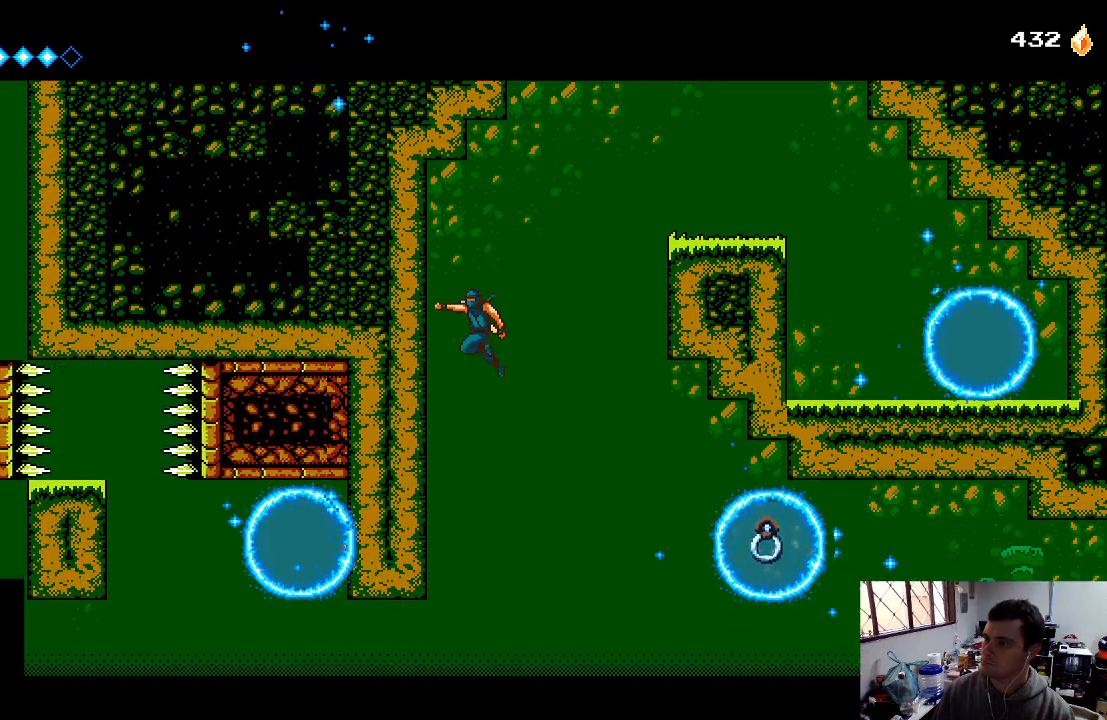
{"buttons": ["DPAD_DOWN"], "left_stick": "center", "right_stick": "center", "events": [[100, "B", "up"], [267, "DPAD_LEFT", "up"], [467, "DPAD_DOWN", "down"]]}
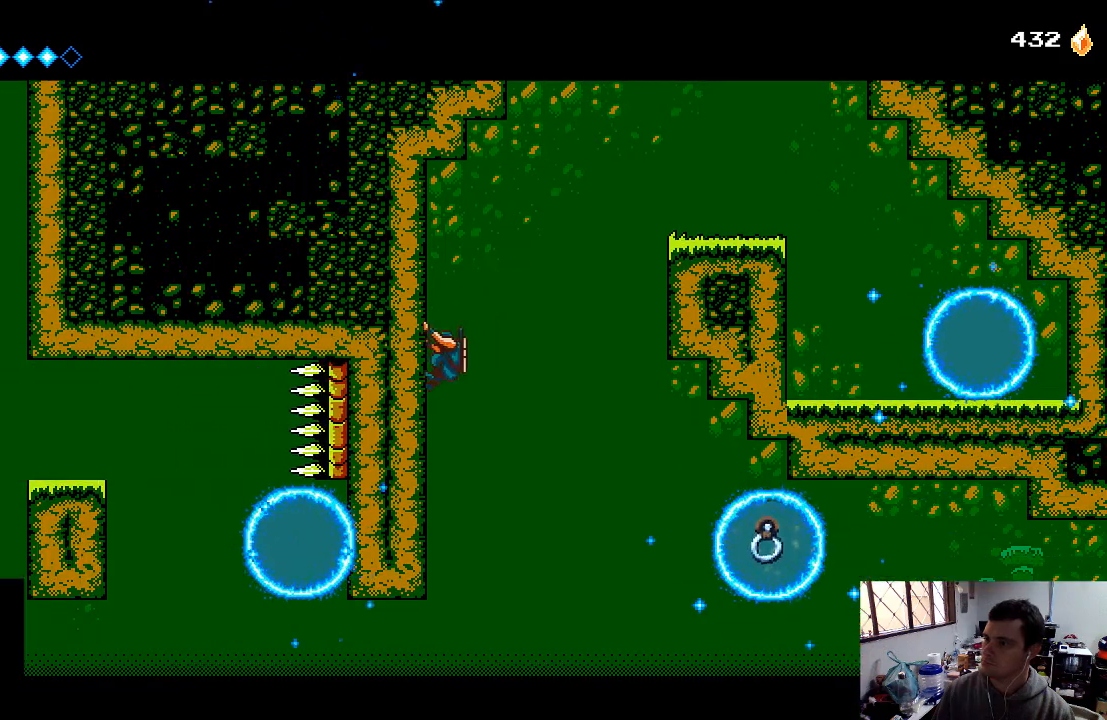
{"buttons": ["DPAD_DOWN"], "left_stick": "center", "right_stick": "center", "events": []}
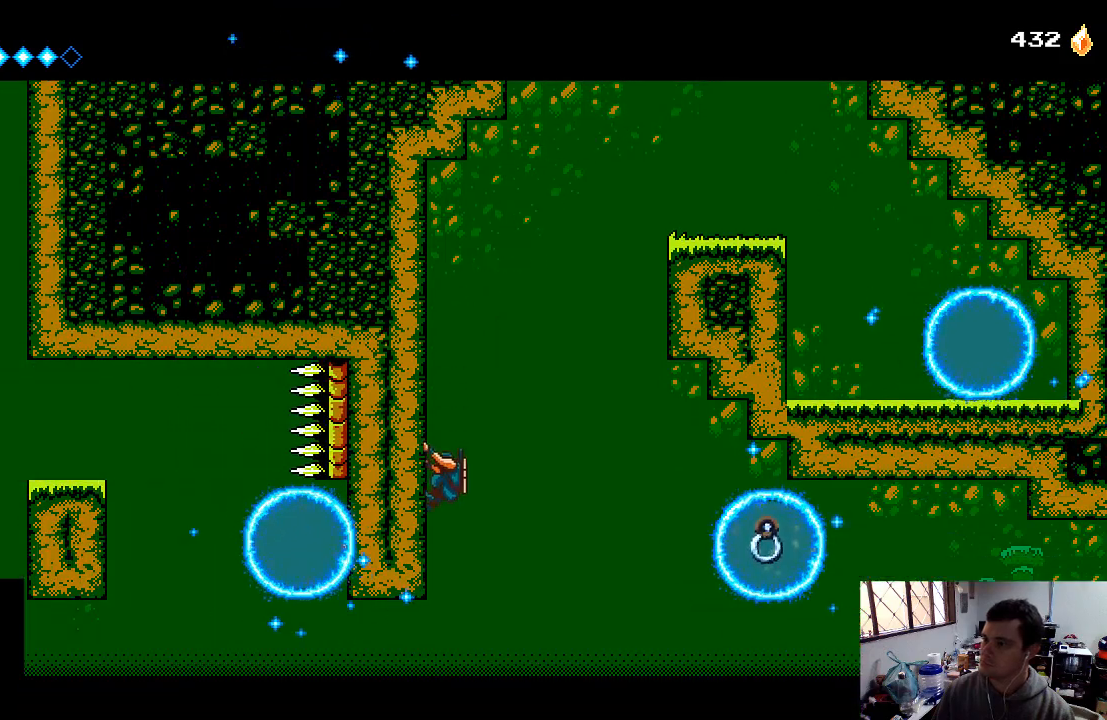
{"buttons": ["A", "DPAD_RIGHT"], "left_stick": "center", "right_stick": "center", "events": [[233, "DPAD_DOWN", "up"], [467, "A", "down"], [467, "DPAD_RIGHT", "down"]]}
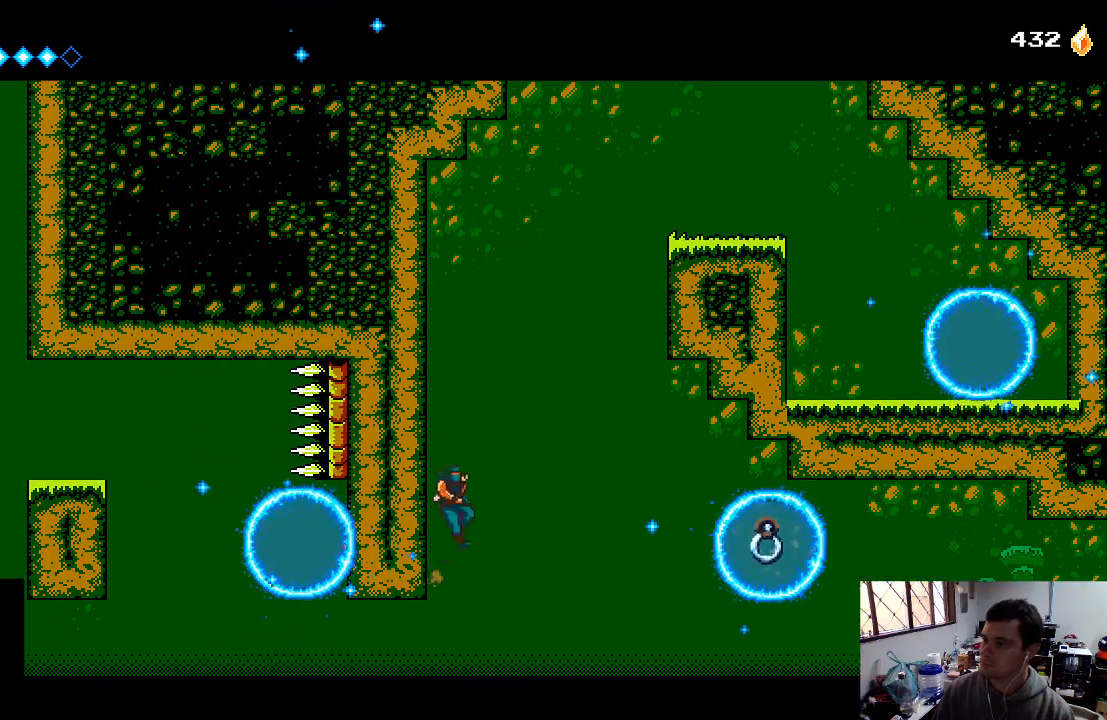
{"buttons": ["DPAD_RIGHT"], "left_stick": "center", "right_stick": "center", "events": [[100, "A", "up"]]}
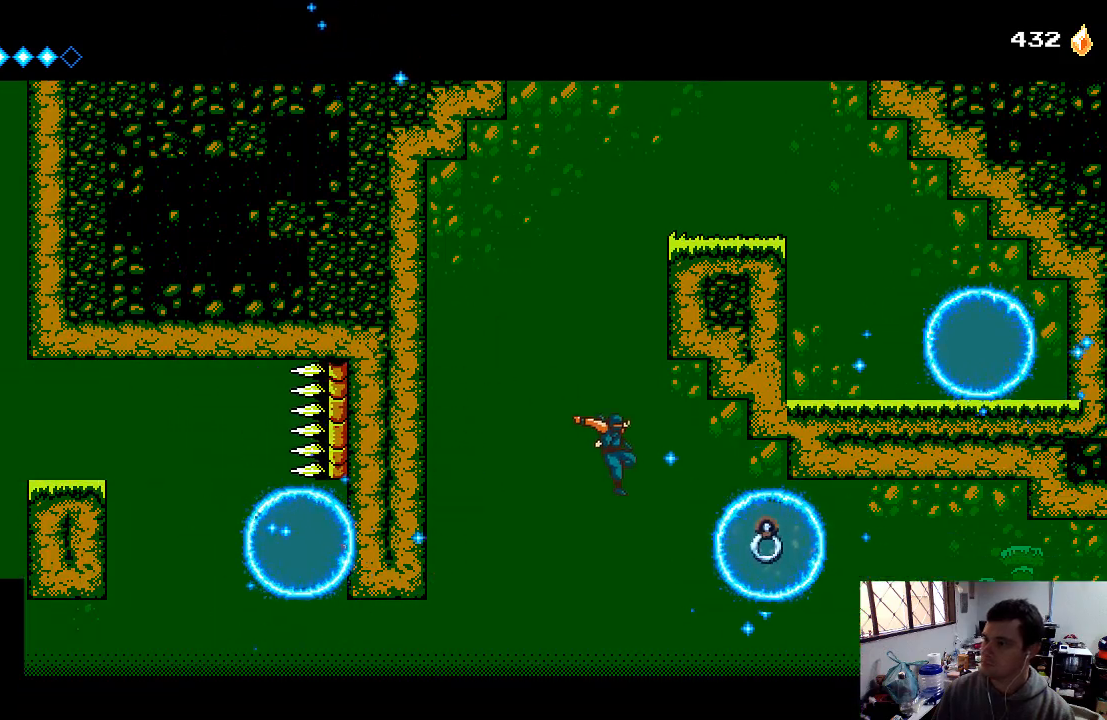
{"buttons": ["DPAD_RIGHT"], "left_stick": "center", "right_stick": "center", "events": [[200, "B", "down"], [333, "B", "up"]]}
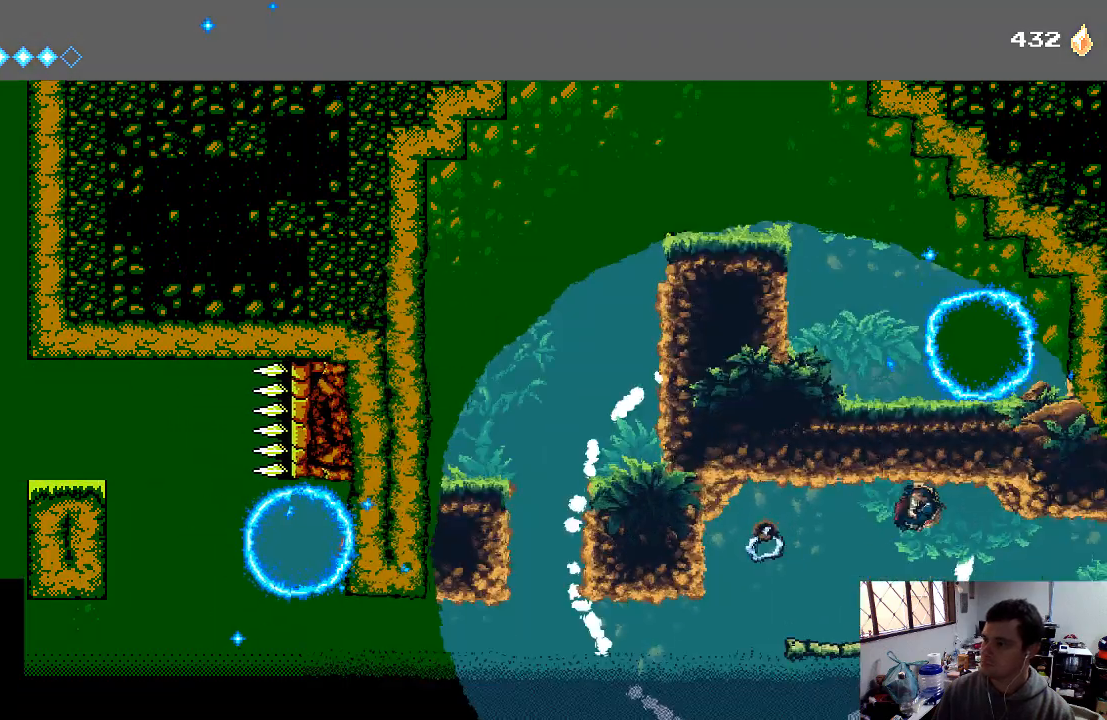
{"buttons": ["DPAD_RIGHT"], "left_stick": "center", "right_stick": "center", "events": []}
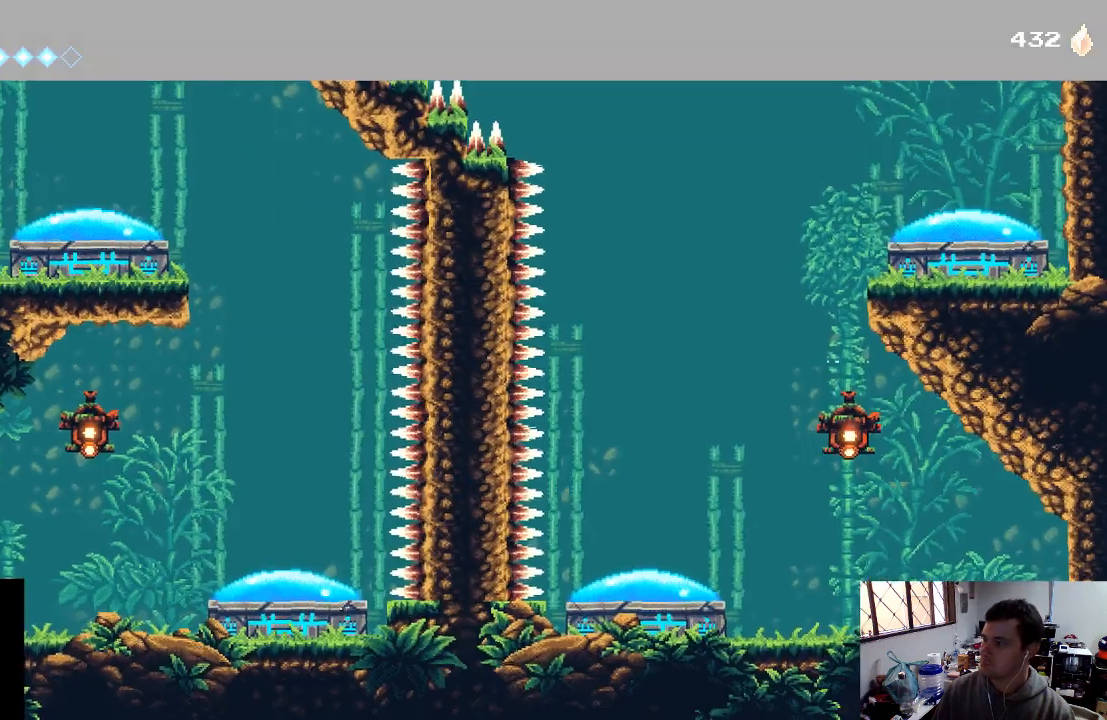
{"buttons": [], "left_stick": "center", "right_stick": "center", "events": [[167, "DPAD_RIGHT", "up"]]}
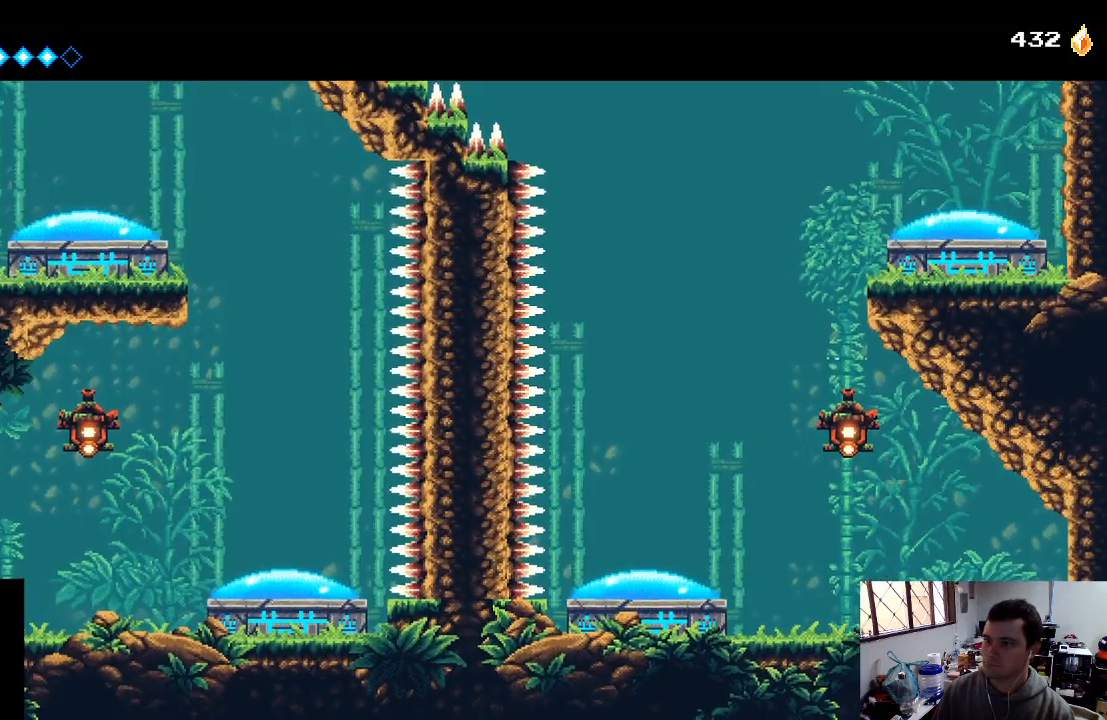
{"buttons": ["A", "X", "DPAD_RIGHT"], "left_stick": "center", "right_stick": "center", "events": [[67, "DPAD_RIGHT", "down"], [267, "A", "down"], [267, "DPAD_RIGHT", "up"], [433, "DPAD_RIGHT", "down"], [500, "X", "down"]]}
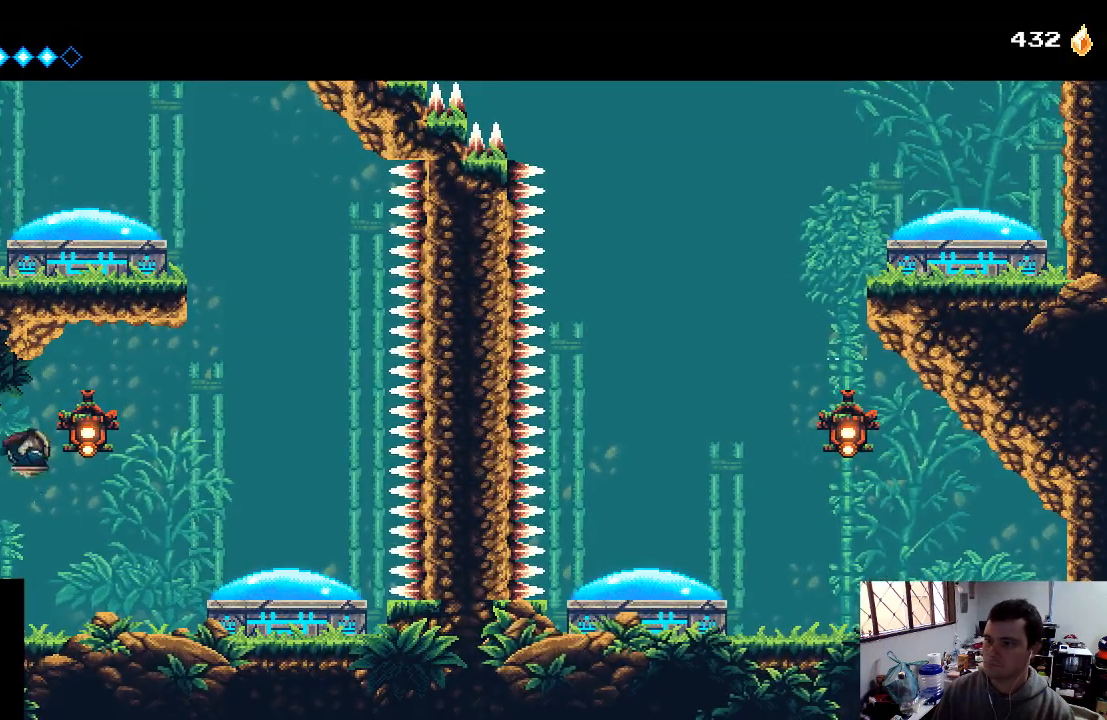
{"buttons": ["DPAD_RIGHT"], "left_stick": "center", "right_stick": "center", "events": [[233, "A", "up"], [233, "X", "up"]]}
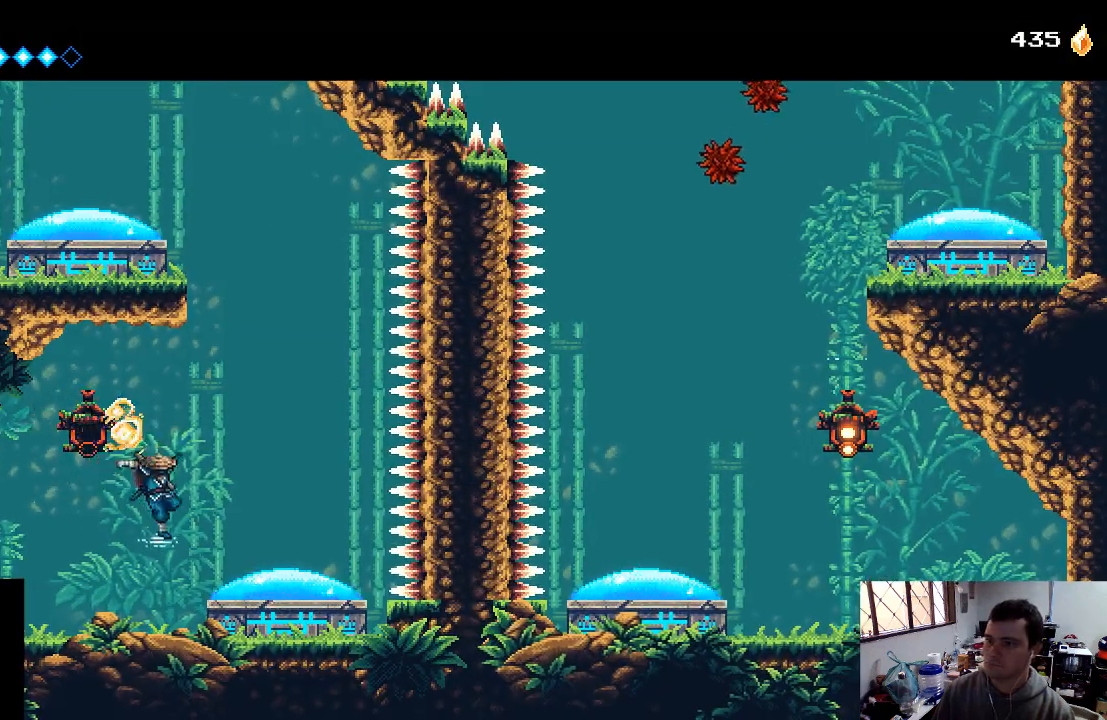
{"buttons": ["A", "DPAD_RIGHT"], "left_stick": "center", "right_stick": "center", "events": [[33, "DPAD_RIGHT", "up"], [367, "A", "down"], [467, "DPAD_RIGHT", "down"]]}